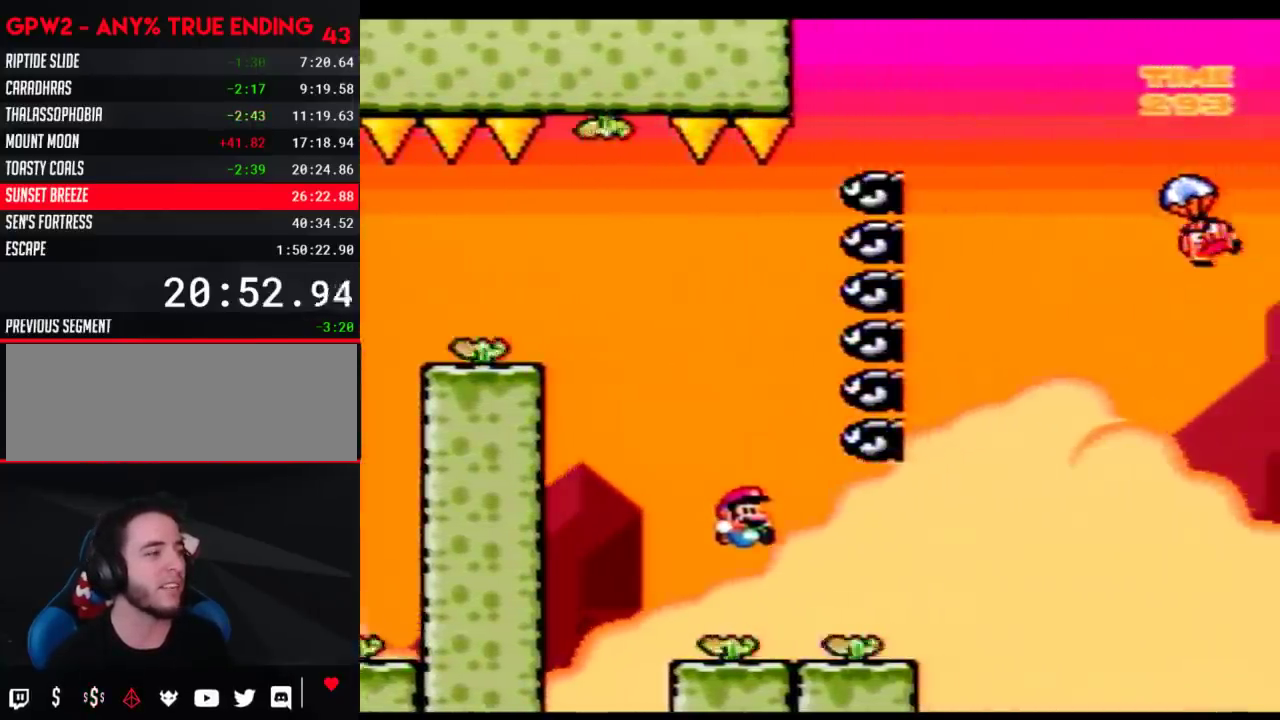
Gameplay with a controller (Nintendo layout); each line is a JSON object with the inputs held at the frame after it. "events" lists button and stick changes between this image and that frame as [ms after this image, input, new state], when the widget could be followed in between. Not read: B L3 R3.
{"buttons": ["Y", "DPAD_LEFT"], "events": [[67, "DPAD_UP", "down"], [100, "DPAD_RIGHT", "up"], [133, "DPAD_LEFT", "down"], [133, "DPAD_UP", "up"], [283, "DPAD_LEFT", "up"], [317, "DPAD_RIGHT", "down"], [483, "DPAD_LEFT", "down"], [483, "DPAD_RIGHT", "up"]]}
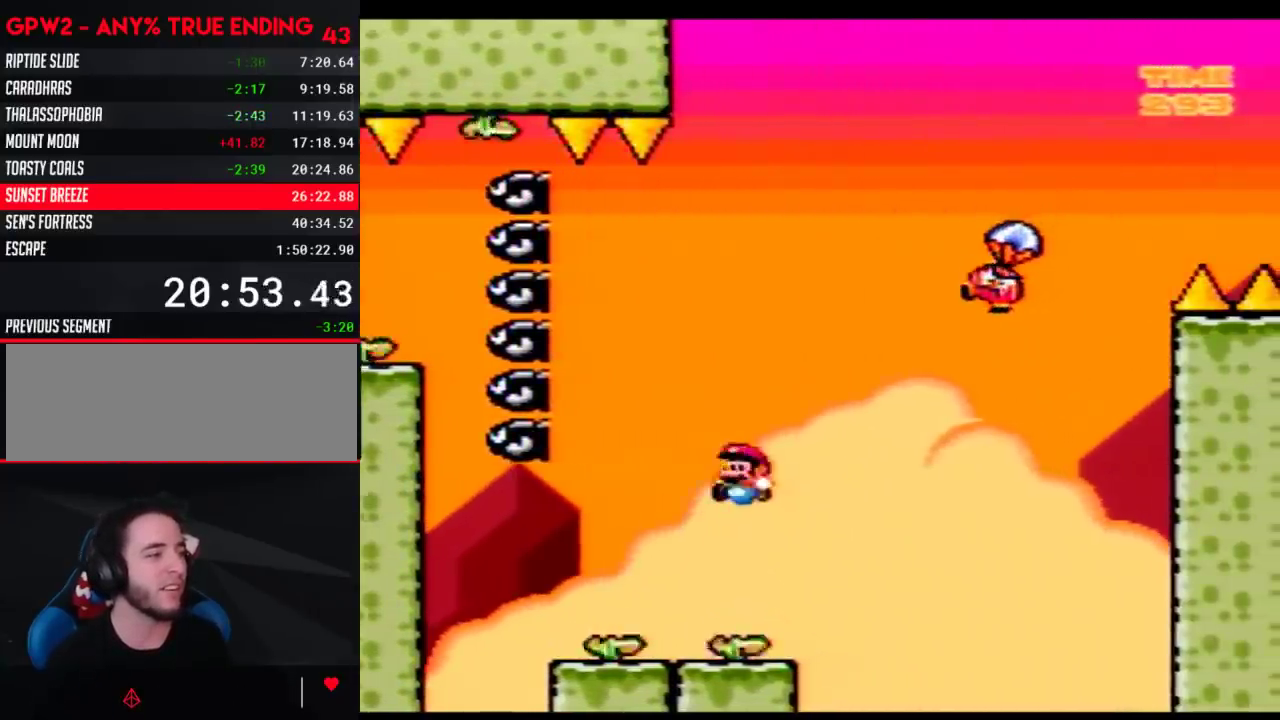
{"buttons": ["Y", "DPAD_LEFT"], "events": [[100, "DPAD_LEFT", "up"], [100, "DPAD_RIGHT", "down"], [250, "DPAD_LEFT", "down"], [250, "DPAD_RIGHT", "up"], [350, "DPAD_LEFT", "up"], [383, "DPAD_RIGHT", "down"], [483, "DPAD_LEFT", "down"], [483, "DPAD_RIGHT", "up"]]}
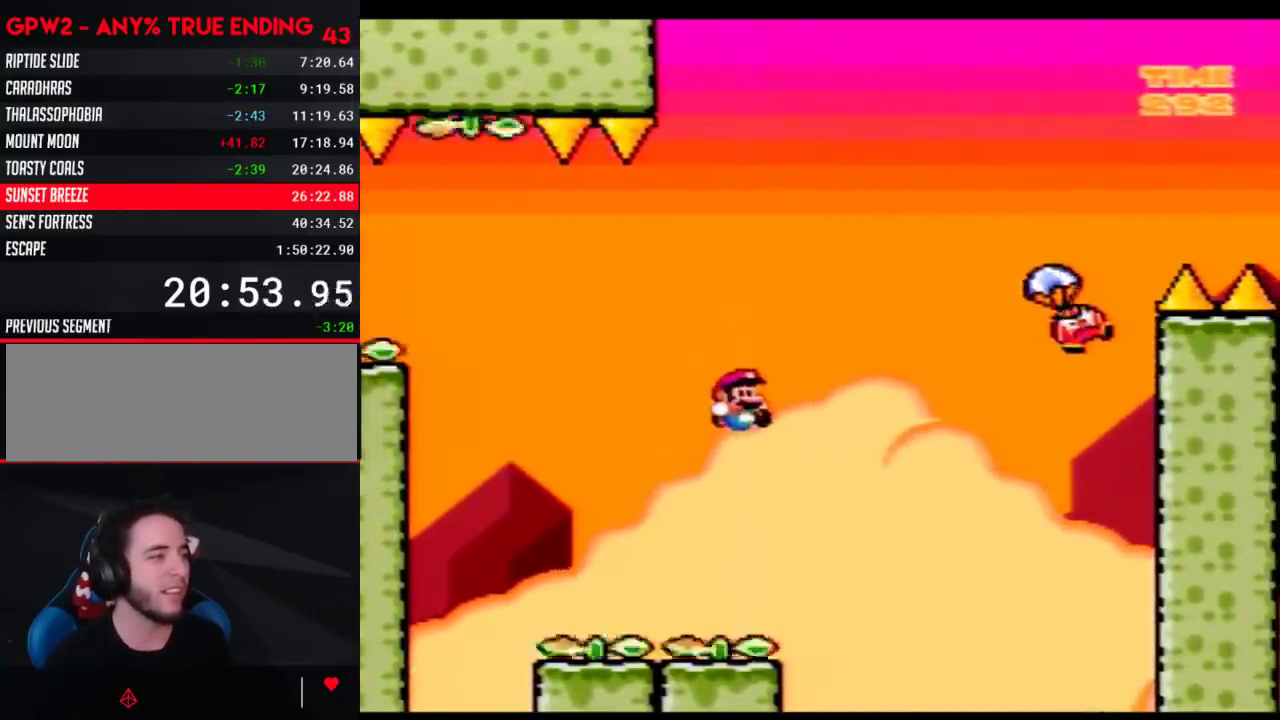
{"buttons": ["Y", "DPAD_LEFT"], "events": [[100, "DPAD_LEFT", "up"], [133, "DPAD_RIGHT", "down"], [250, "DPAD_LEFT", "down"], [250, "DPAD_RIGHT", "up"], [350, "DPAD_LEFT", "up"], [350, "DPAD_RIGHT", "down"], [500, "DPAD_LEFT", "down"], [500, "DPAD_RIGHT", "up"]]}
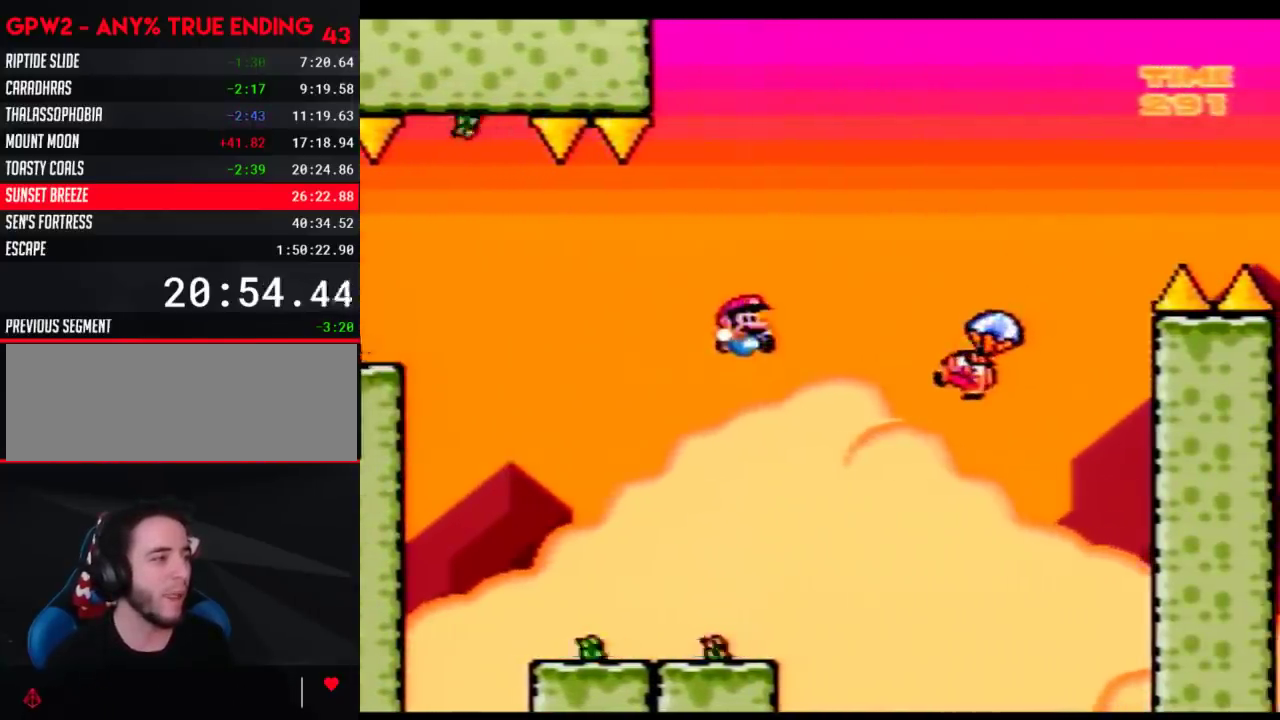
{"buttons": ["Y", "DPAD_RIGHT"], "events": [[200, "DPAD_LEFT", "up"], [233, "DPAD_RIGHT", "down"]]}
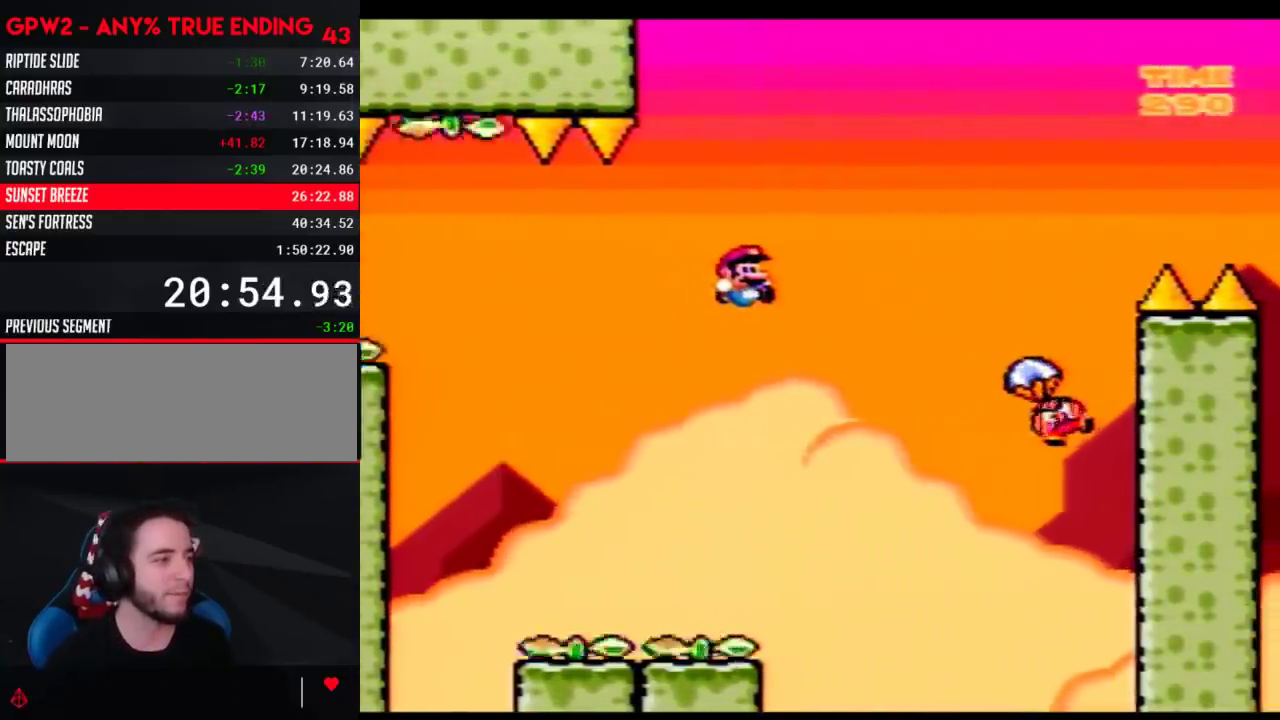
{"buttons": ["Y", "DPAD_RIGHT"], "events": []}
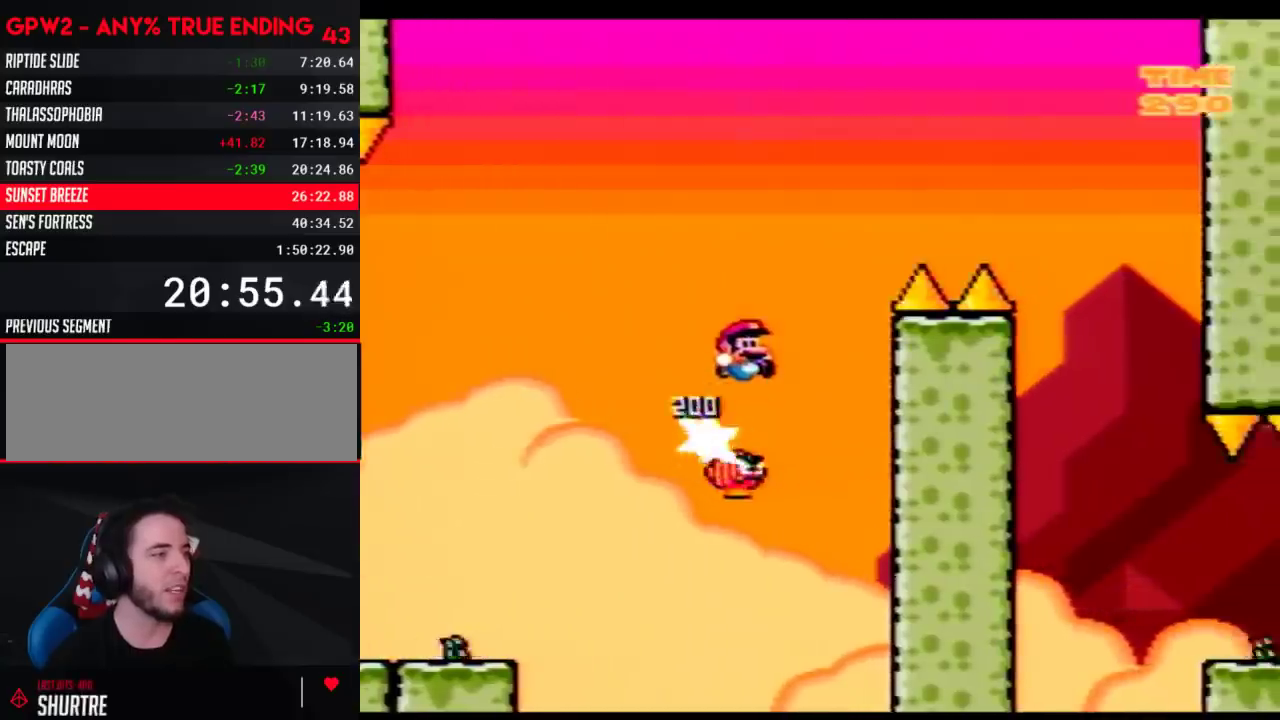
{"buttons": ["Y", "DPAD_RIGHT"], "events": []}
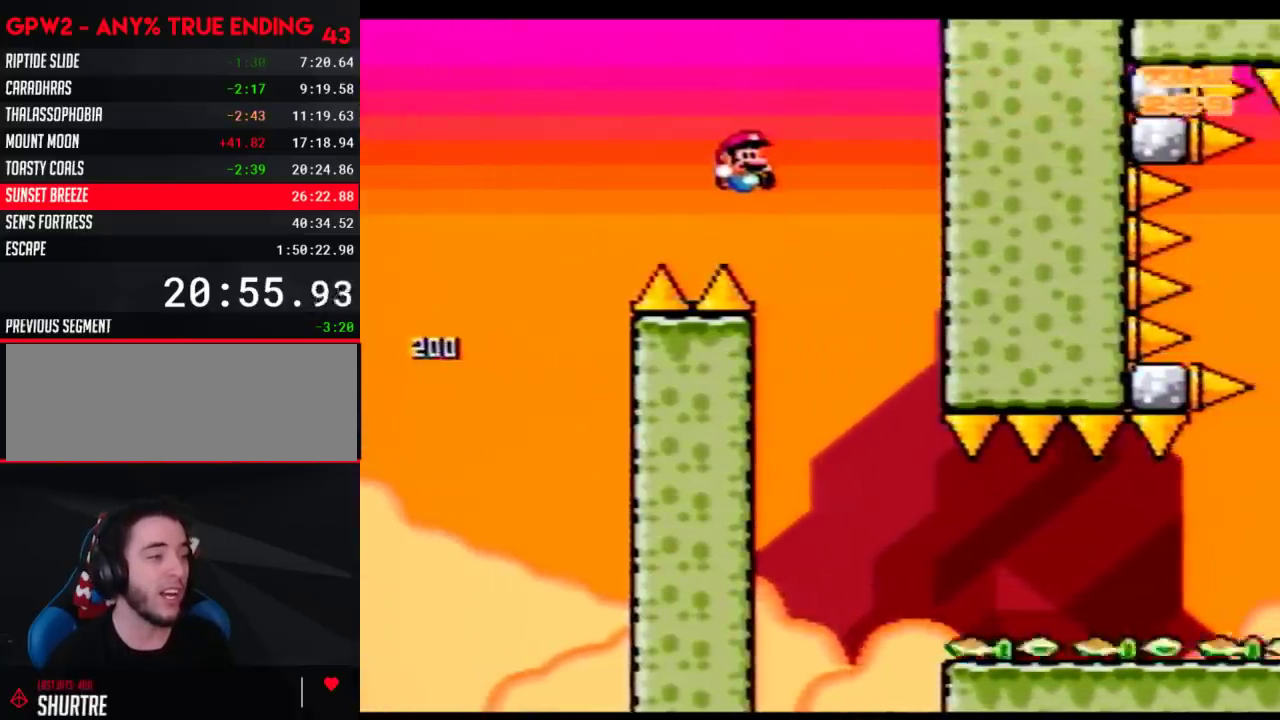
{"buttons": ["Y", "DPAD_RIGHT"], "events": [[17, "DPAD_RIGHT", "up"], [33, "DPAD_LEFT", "down"], [167, "DPAD_LEFT", "up"], [167, "DPAD_RIGHT", "down"], [317, "DPAD_RIGHT", "up"], [383, "DPAD_RIGHT", "down"]]}
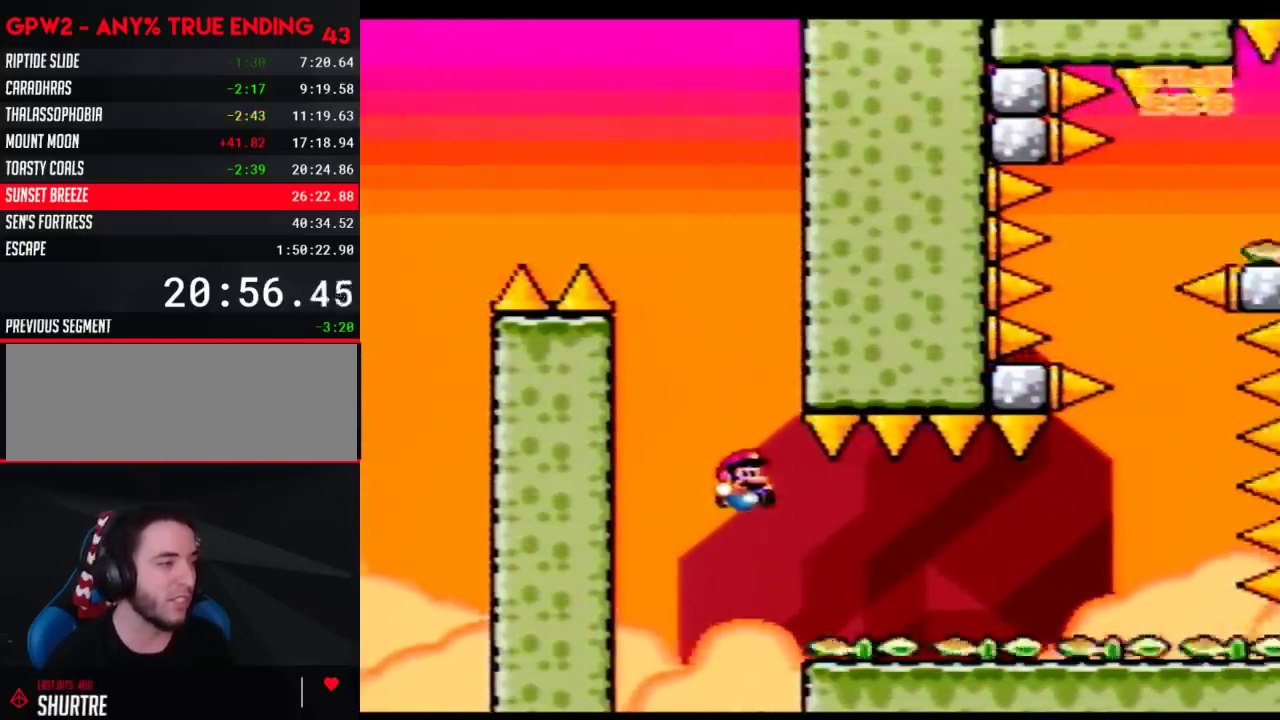
{"buttons": ["Y", "DPAD_DOWN"], "events": [[167, "DPAD_DOWN", "down"], [200, "DPAD_RIGHT", "up"], [283, "DPAD_RIGHT", "down"], [317, "DPAD_DOWN", "up"], [417, "DPAD_DOWN", "down"], [450, "DPAD_RIGHT", "up"]]}
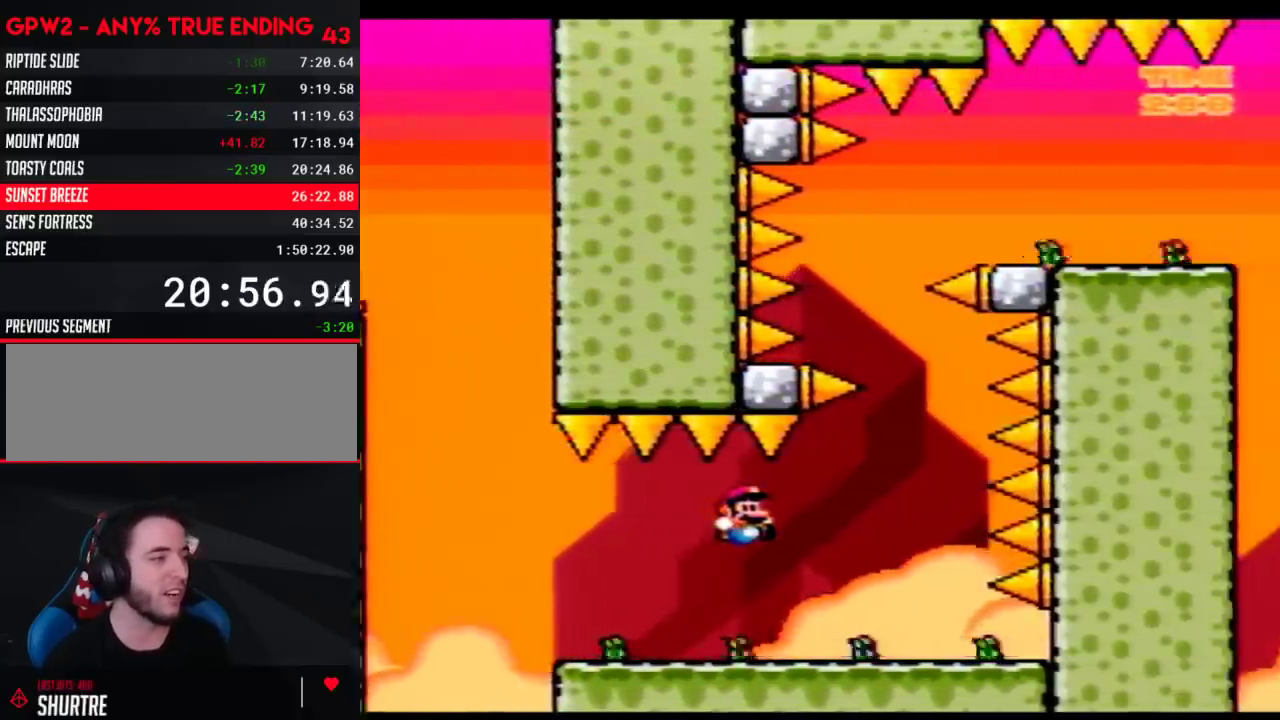
{"buttons": ["Y", "DPAD_LEFT"]}
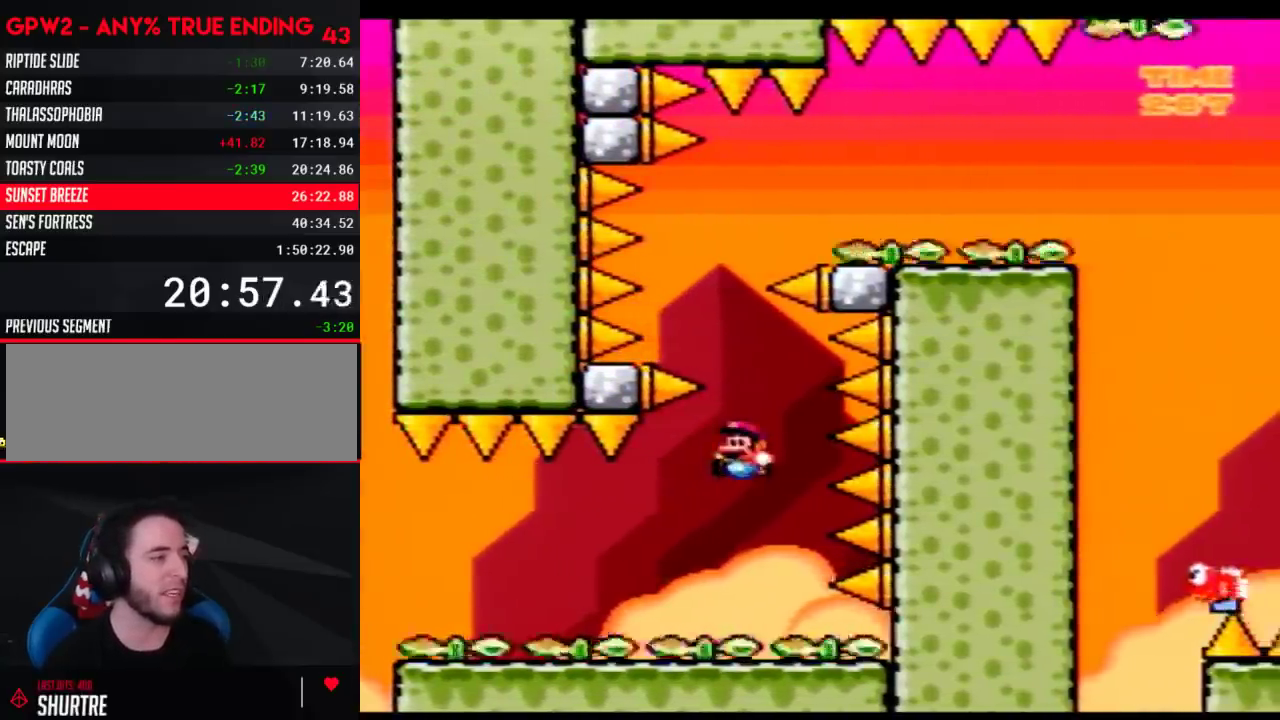
{"buttons": ["Y", "DPAD_LEFT"], "events": [[67, "DPAD_LEFT", "up"], [100, "DPAD_RIGHT", "down"], [233, "DPAD_LEFT", "down"], [233, "DPAD_RIGHT", "up"], [283, "DPAD_LEFT", "up"], [283, "DPAD_RIGHT", "down"], [450, "DPAD_RIGHT", "up"], [467, "DPAD_LEFT", "down"]]}
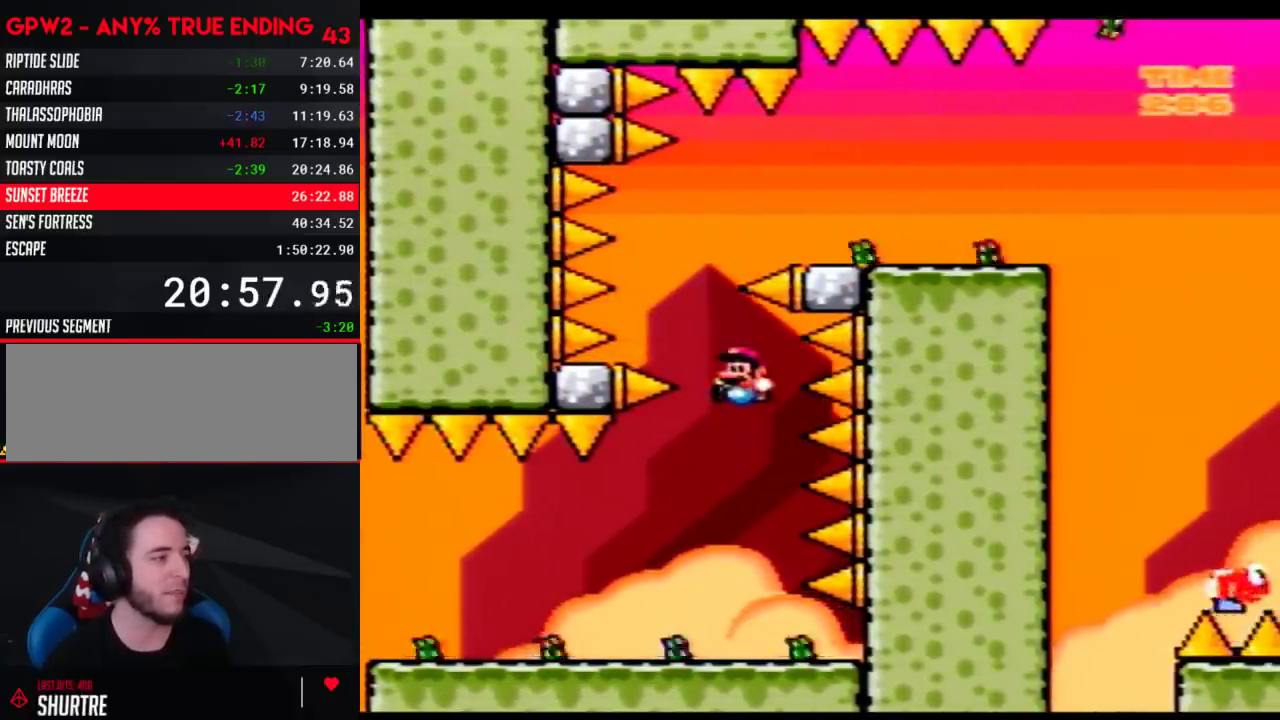
{"buttons": ["Y", "DPAD_RIGHT"], "events": [[200, "DPAD_LEFT", "up"], [200, "DPAD_RIGHT", "down"], [283, "DPAD_LEFT", "down"], [283, "DPAD_RIGHT", "up"], [483, "DPAD_LEFT", "up"], [483, "DPAD_RIGHT", "down"]]}
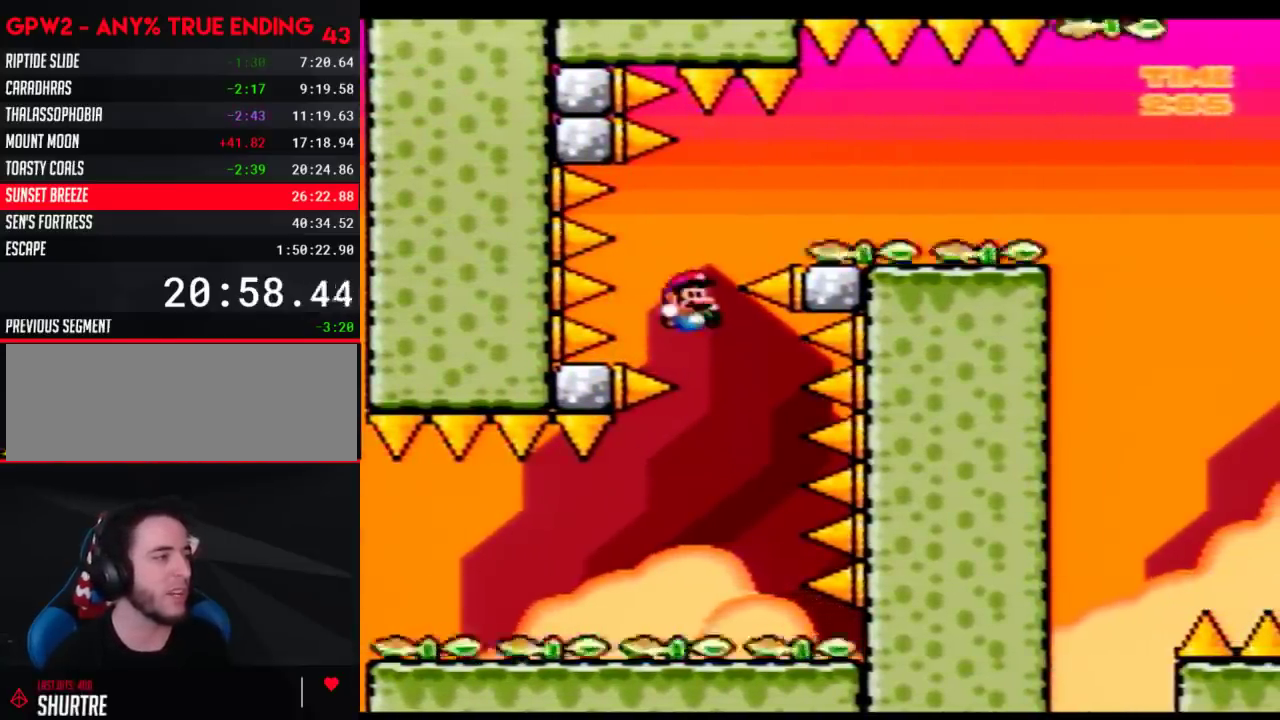
{"buttons": ["Y", "DPAD_RIGHT"], "events": [[117, "DPAD_LEFT", "down"], [117, "DPAD_RIGHT", "up"], [250, "DPAD_LEFT", "up"], [267, "DPAD_RIGHT", "down"]]}
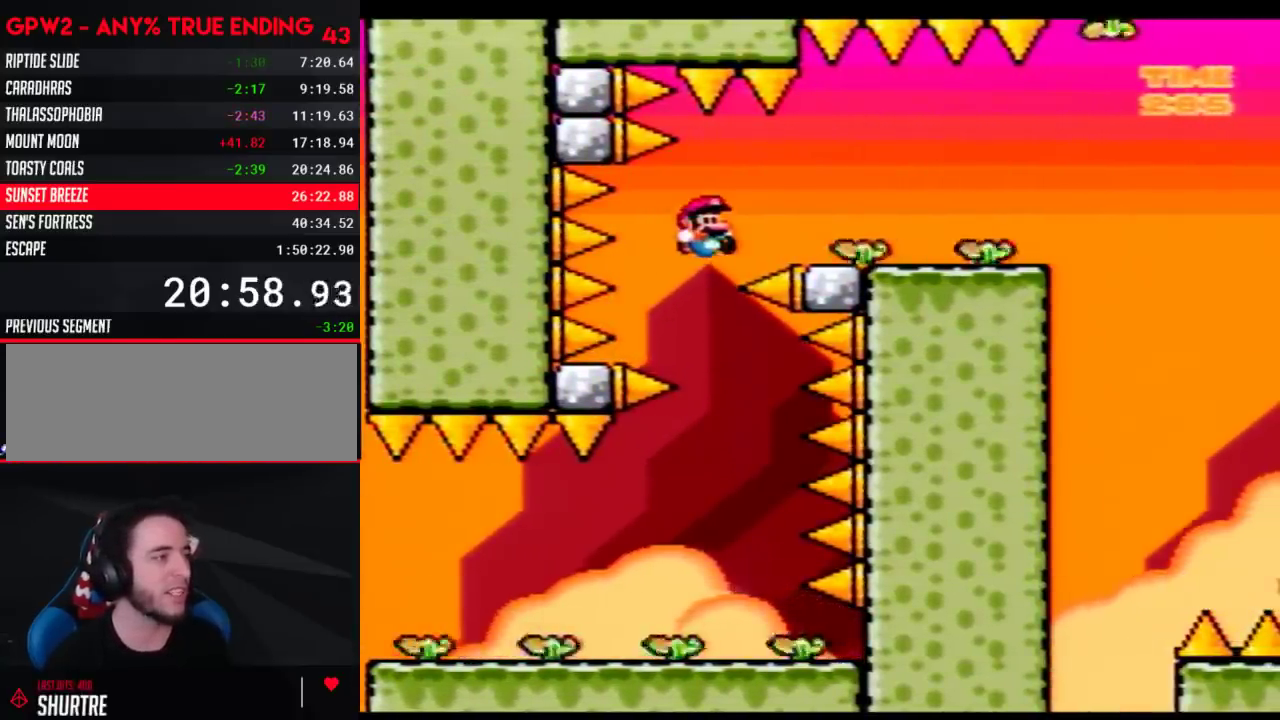
{"buttons": ["Y", "DPAD_RIGHT"], "events": []}
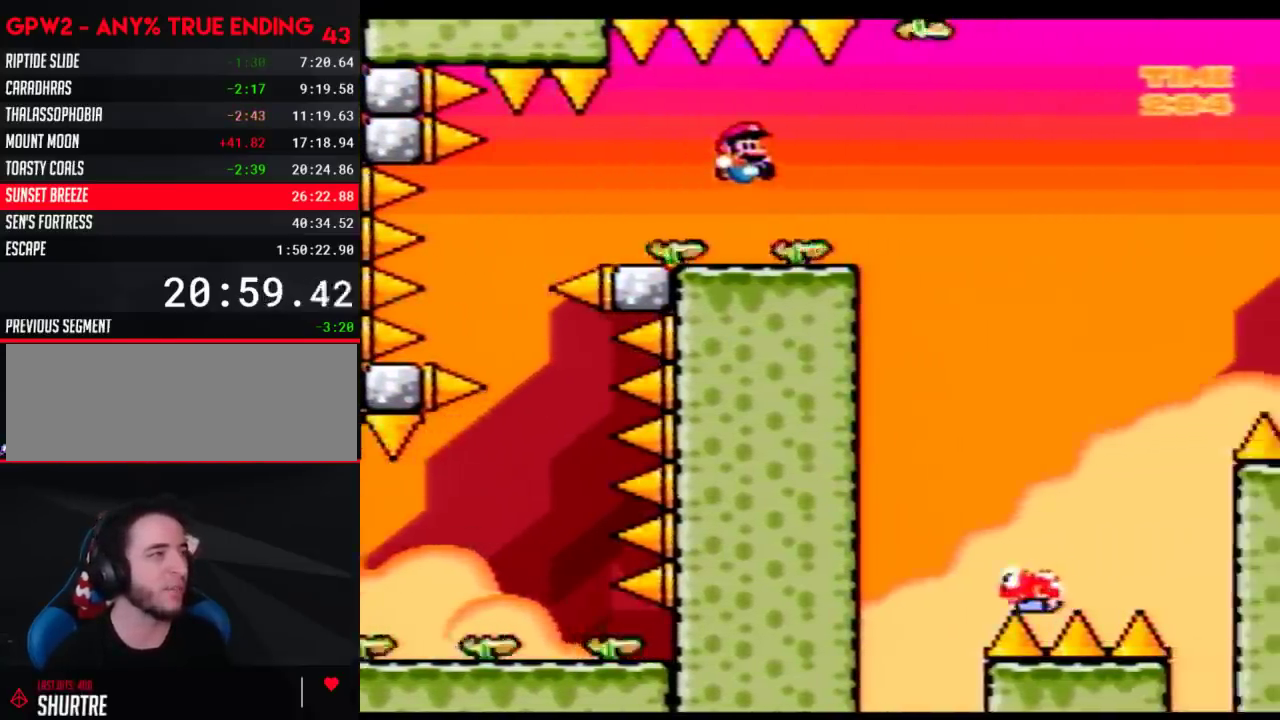
{"buttons": ["Y"], "events": [[500, "DPAD_RIGHT", "up"]]}
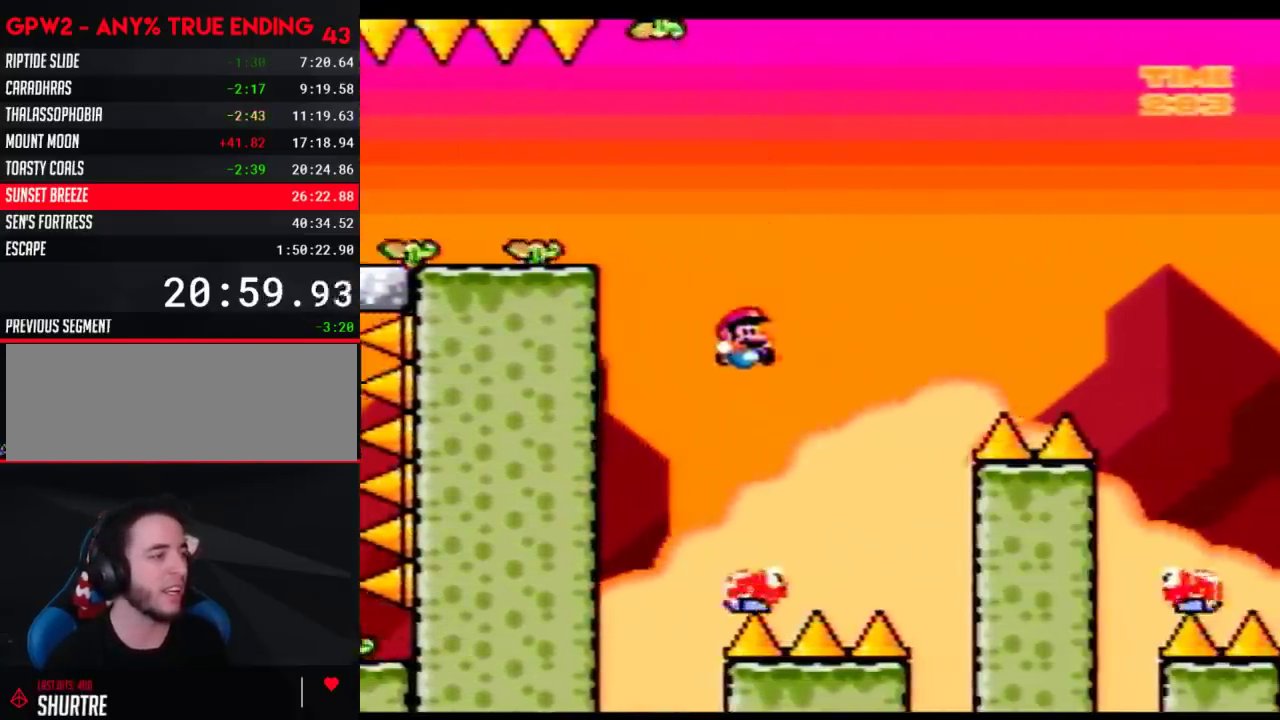
{"buttons": ["Y", "DPAD_RIGHT"], "events": [[33, "DPAD_LEFT", "down"], [117, "DPAD_LEFT", "up"], [150, "DPAD_RIGHT", "down"]]}
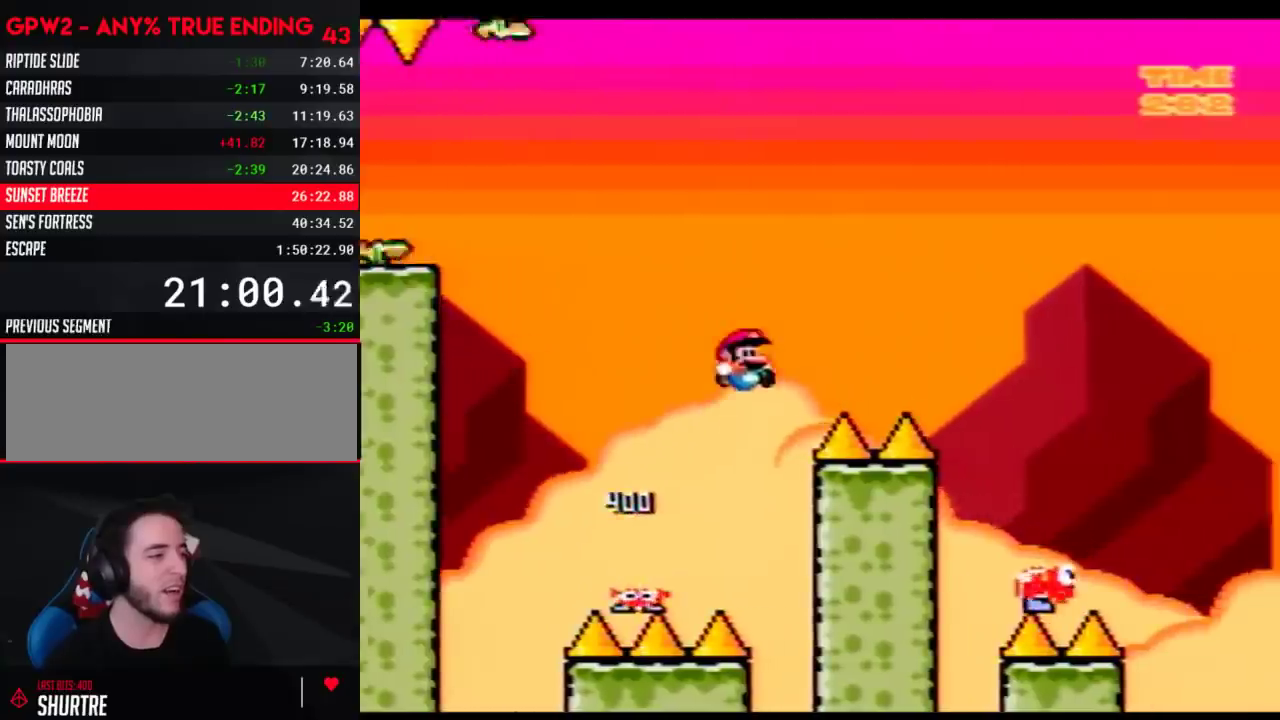
{"buttons": ["Y", "DPAD_DOWN", "DPAD_LEFT"], "events": [[500, "DPAD_DOWN", "down"], [500, "DPAD_LEFT", "down"], [500, "DPAD_RIGHT", "up"]]}
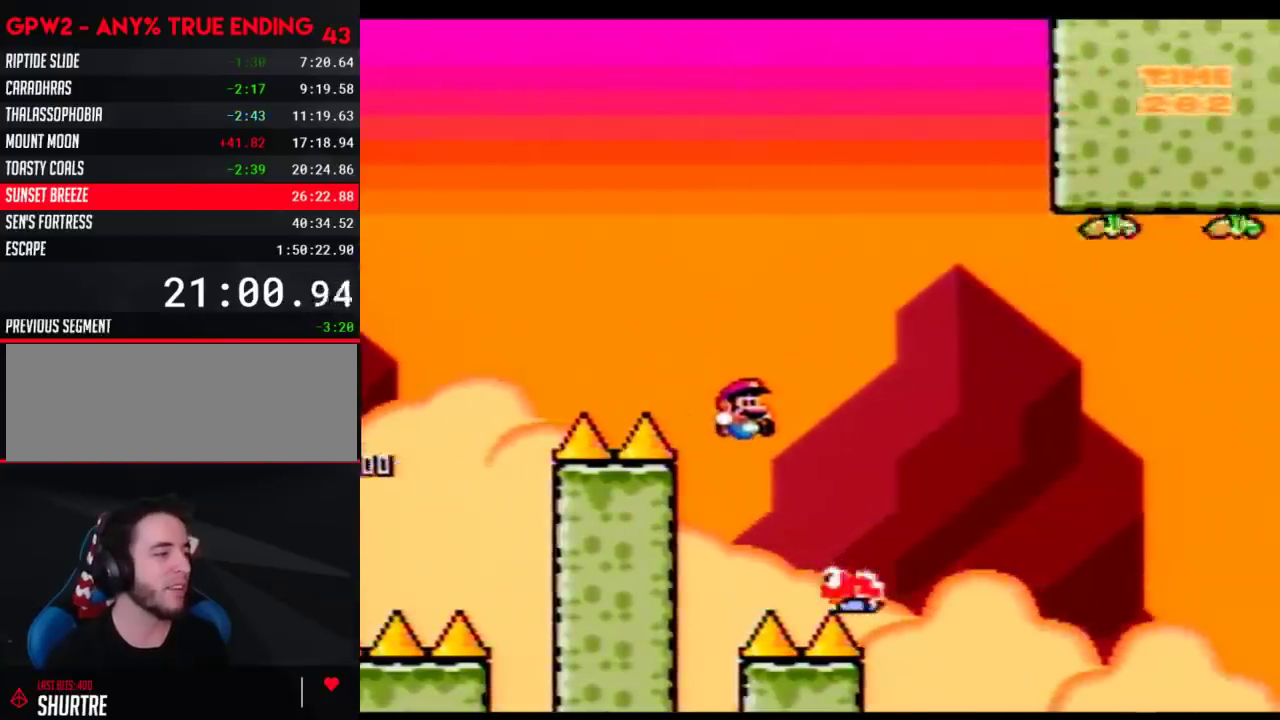
{"buttons": ["Y", "DPAD_RIGHT"], "events": [[33, "DPAD_DOWN", "up"], [33, "DPAD_LEFT", "up"], [33, "DPAD_RIGHT", "down"]]}
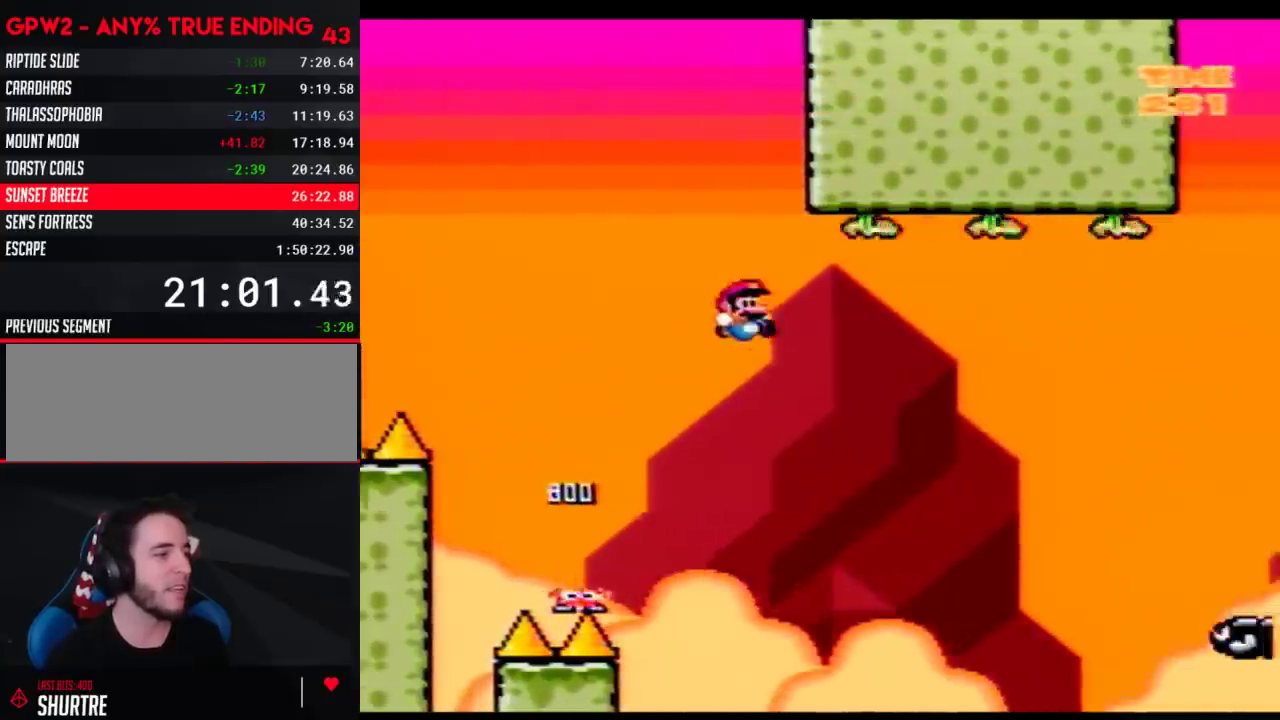
{"buttons": ["Y", "DPAD_RIGHT"], "events": []}
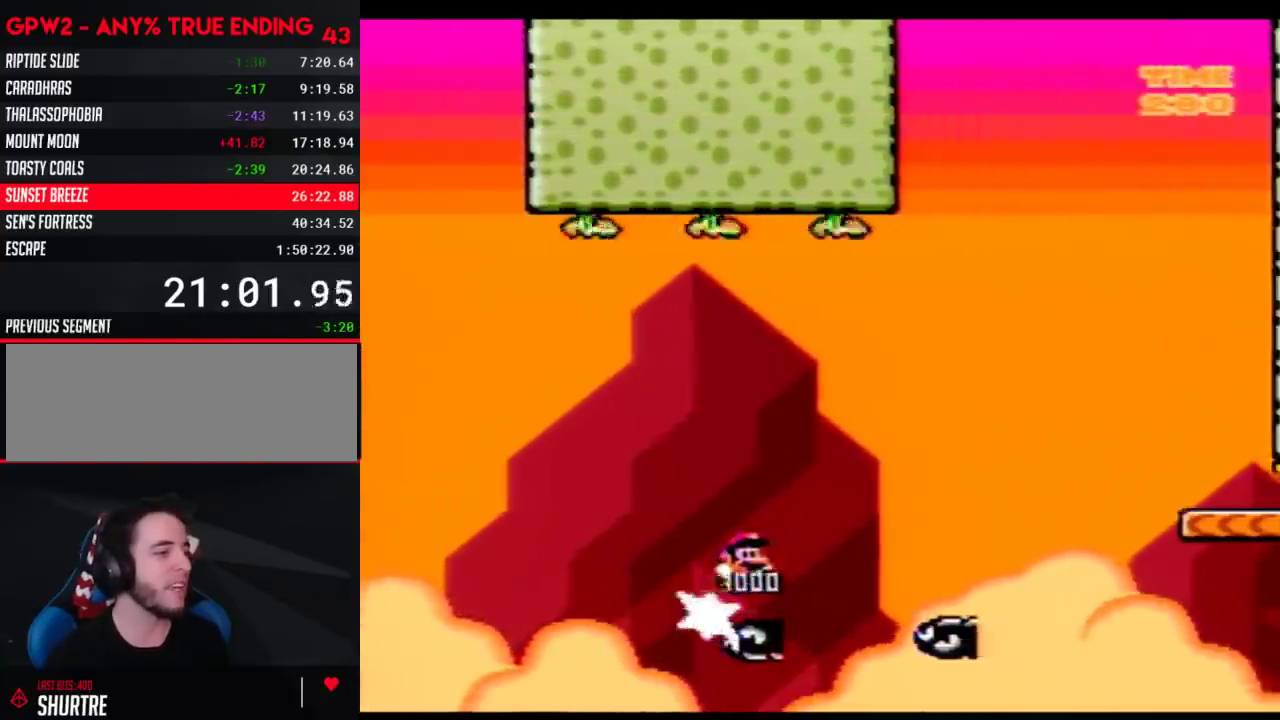
{"buttons": ["Y", "DPAD_RIGHT"], "events": [[83, "DPAD_LEFT", "down"], [83, "DPAD_RIGHT", "up"], [183, "DPAD_LEFT", "up"], [183, "DPAD_RIGHT", "down"]]}
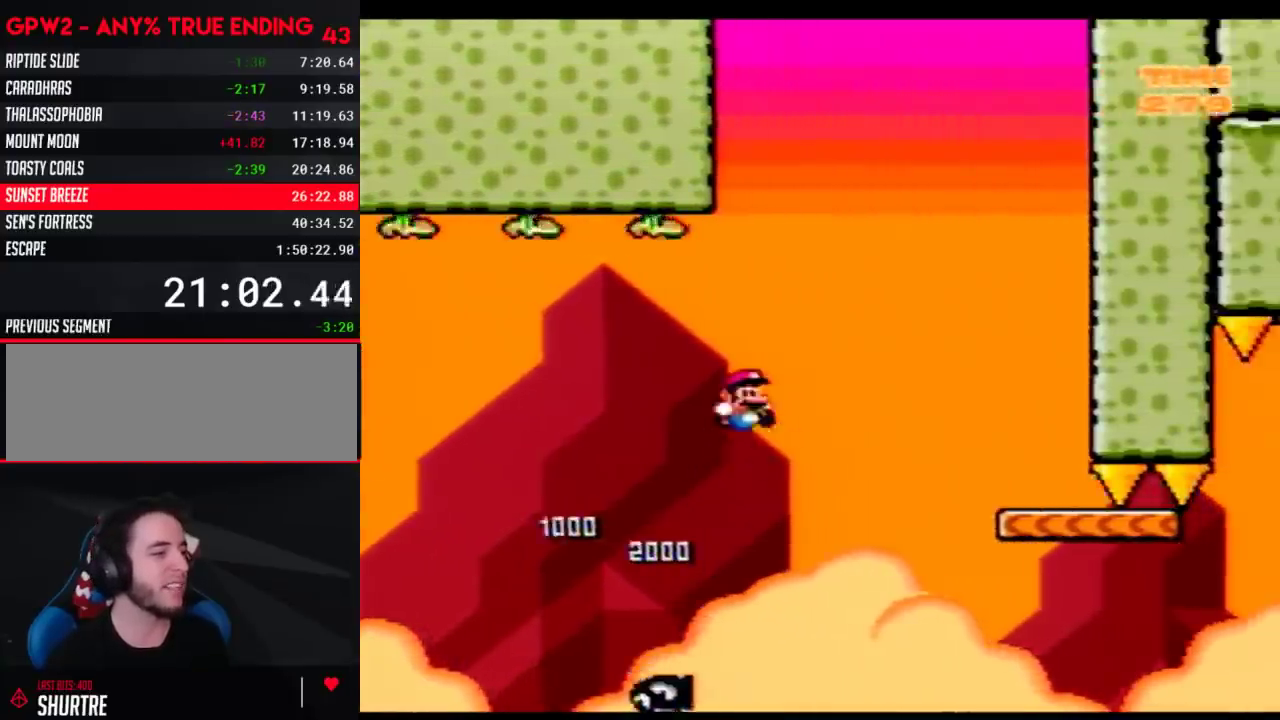
{"buttons": ["Y"], "events": [[333, "DPAD_RIGHT", "up"], [400, "DPAD_LEFT", "down"], [500, "DPAD_LEFT", "up"]]}
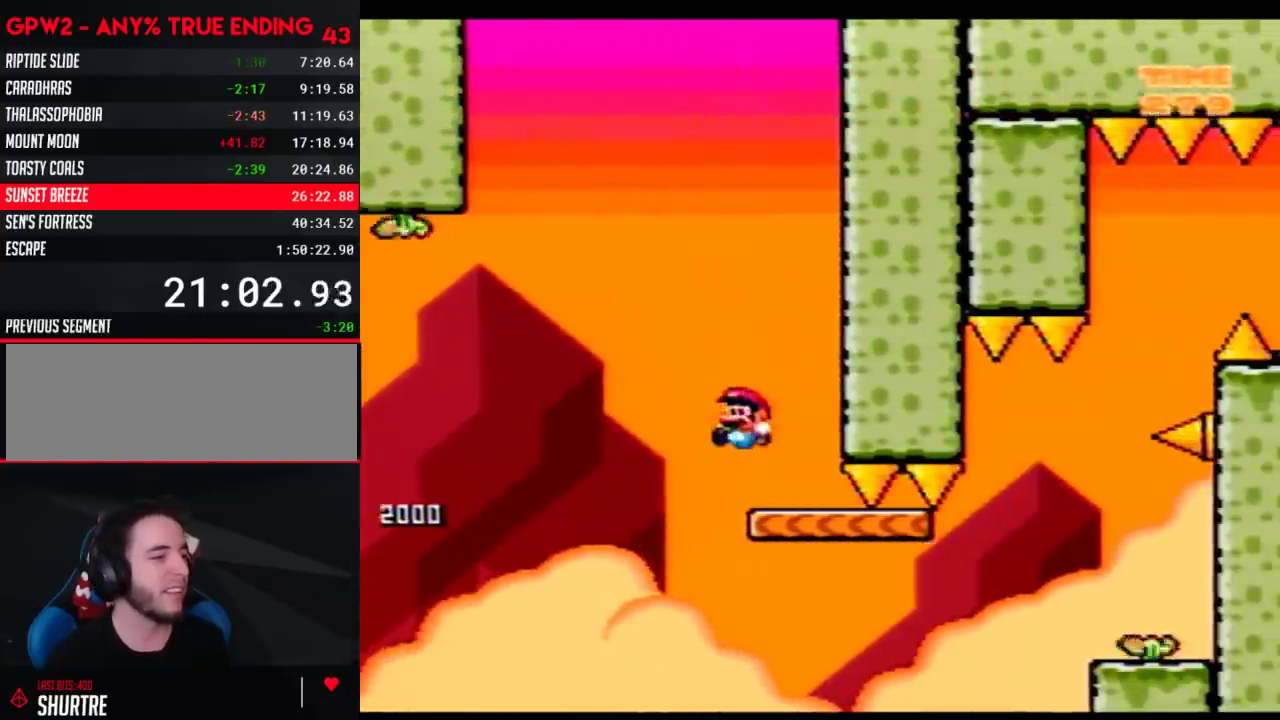
{"buttons": ["A", "Y", "DPAD_RIGHT"], "events": [[17, "DPAD_RIGHT", "down"], [300, "A", "down"]]}
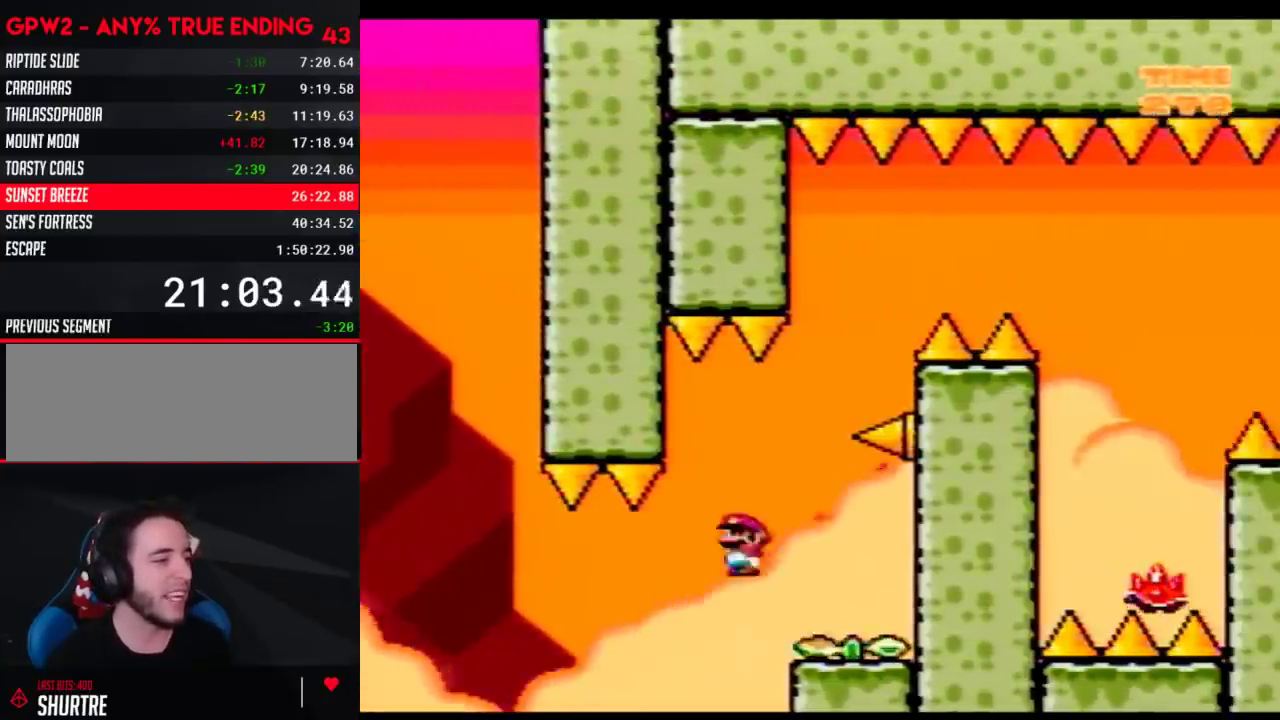
{"buttons": ["A", "Y", "DPAD_RIGHT"], "events": [[17, "DPAD_LEFT", "down"], [17, "DPAD_RIGHT", "up"], [150, "DPAD_LEFT", "up"], [183, "DPAD_RIGHT", "down"], [300, "DPAD_LEFT", "down"], [300, "DPAD_RIGHT", "up"], [400, "DPAD_LEFT", "up"], [400, "DPAD_RIGHT", "down"]]}
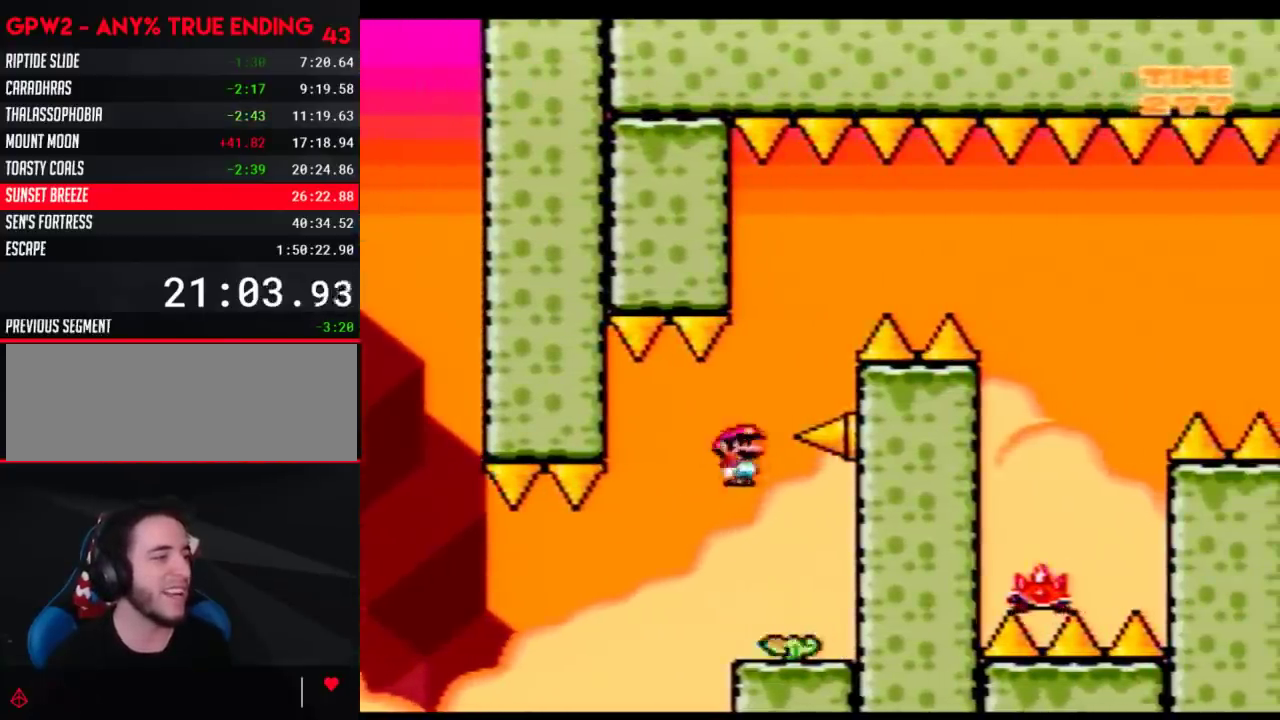
{"buttons": ["A", "Y", "DPAD_LEFT"], "events": [[33, "DPAD_LEFT", "down"], [33, "DPAD_RIGHT", "up"], [117, "DPAD_LEFT", "up"], [117, "DPAD_RIGHT", "down"], [283, "DPAD_RIGHT", "up"], [367, "DPAD_RIGHT", "down"], [500, "DPAD_LEFT", "down"], [500, "DPAD_RIGHT", "up"]]}
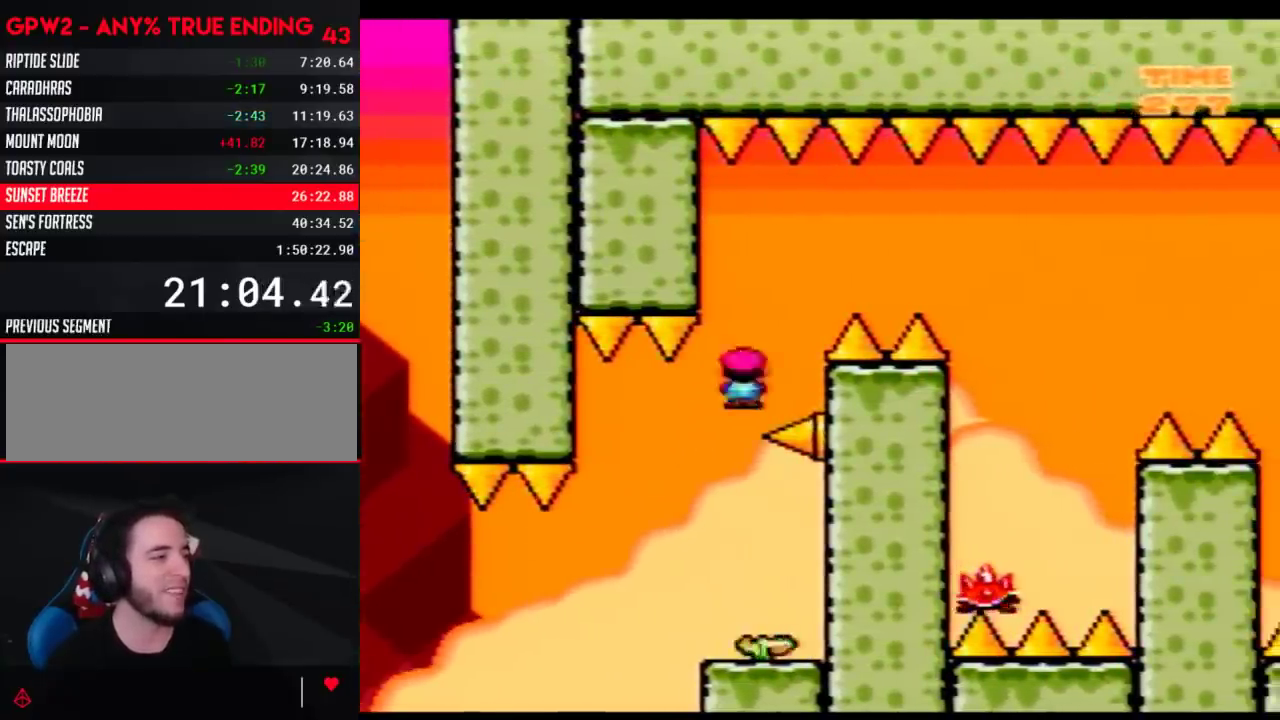
{"buttons": ["A", "Y", "DPAD_RIGHT"], "events": [[117, "DPAD_LEFT", "up"], [150, "DPAD_RIGHT", "down"], [300, "DPAD_LEFT", "down"], [300, "DPAD_RIGHT", "up"], [433, "DPAD_LEFT", "up"], [433, "DPAD_RIGHT", "down"]]}
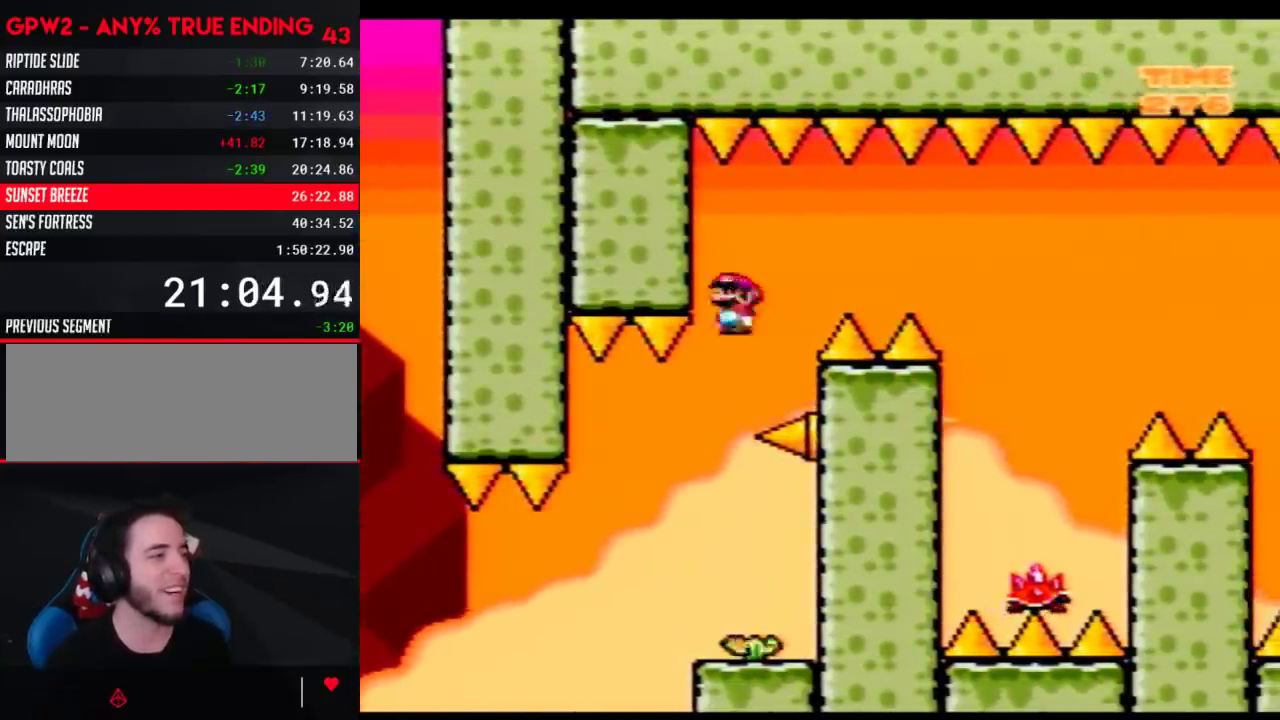
{"buttons": ["A", "Y", "DPAD_RIGHT"], "events": []}
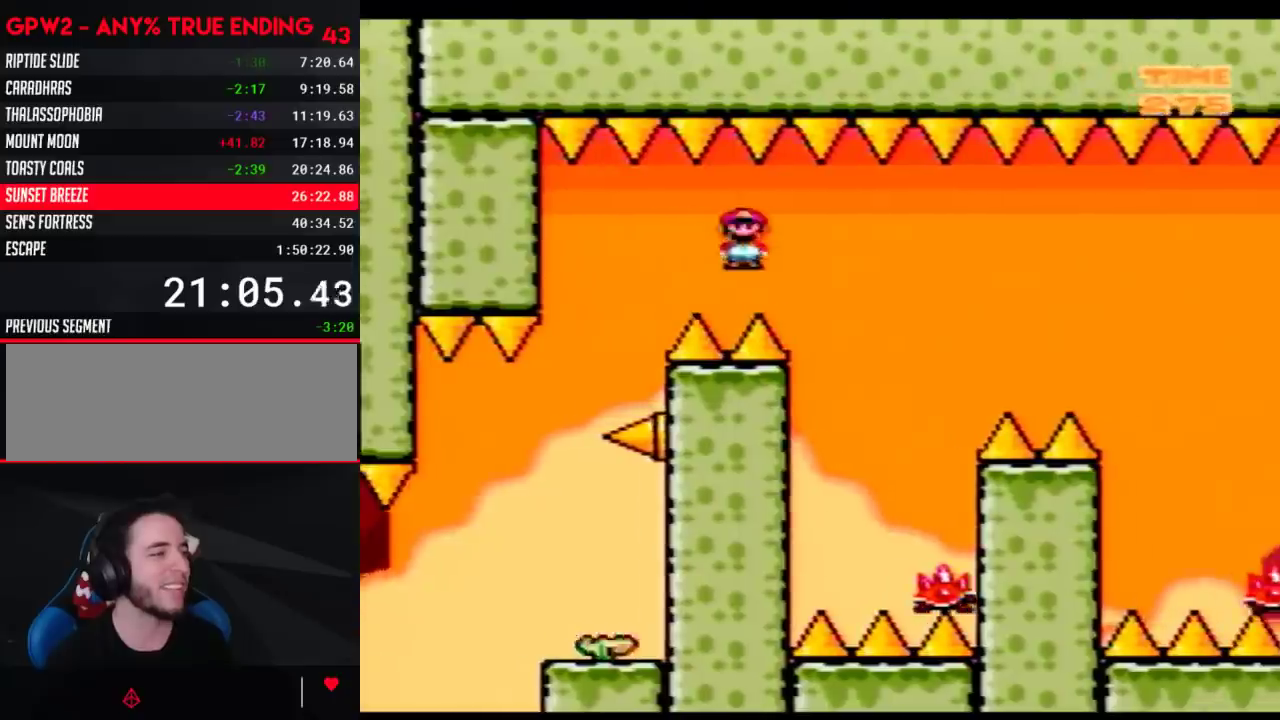
{"buttons": ["A", "Y", "DPAD_RIGHT"], "events": [[133, "A", "up"], [200, "DPAD_LEFT", "down"], [200, "DPAD_RIGHT", "up"], [283, "A", "down"], [383, "DPAD_LEFT", "up"], [383, "DPAD_RIGHT", "down"]]}
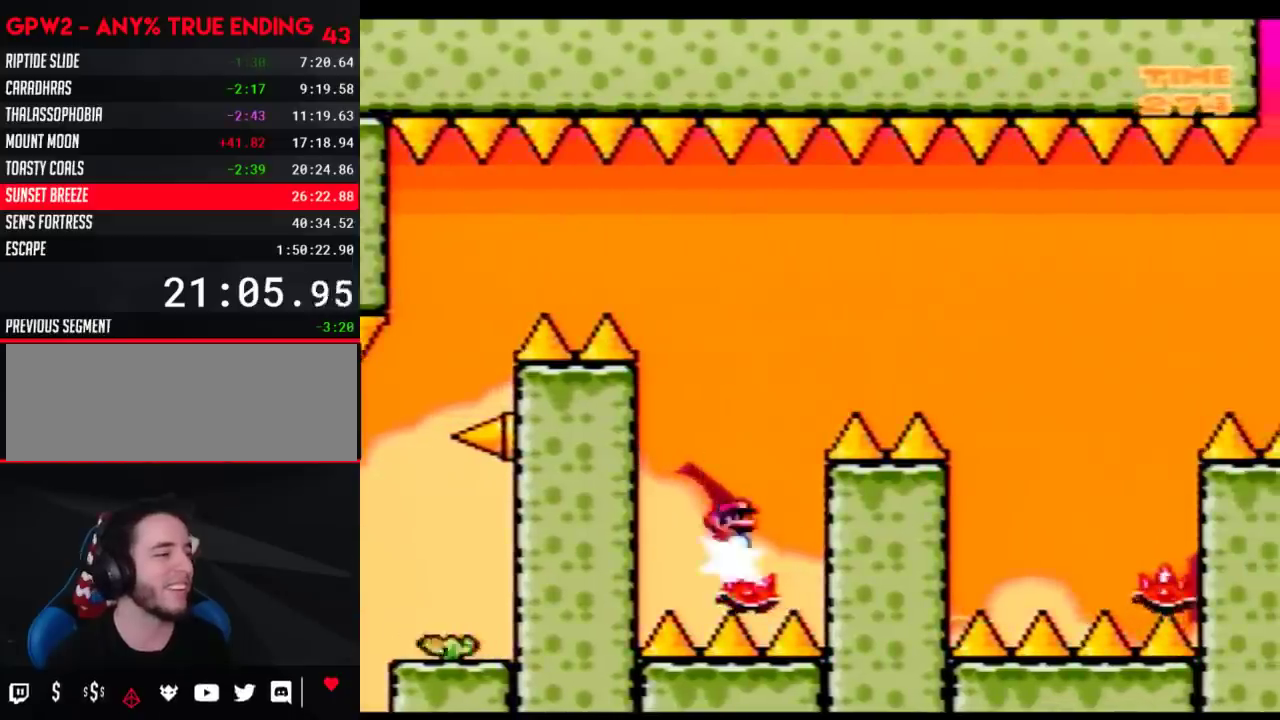
{"buttons": ["Y", "DPAD_RIGHT"], "events": [[467, "A", "up"]]}
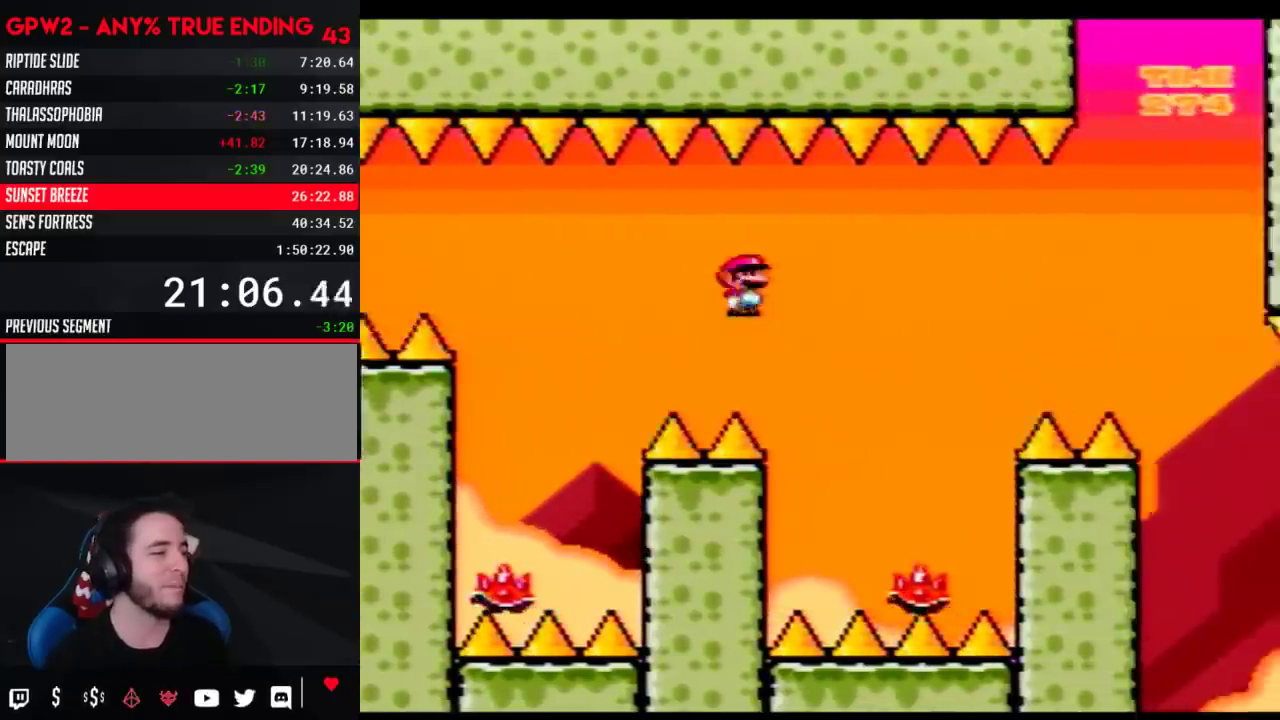
{"buttons": ["A", "Y", "DPAD_RIGHT"], "events": [[183, "A", "down"], [183, "DPAD_LEFT", "down"], [183, "DPAD_RIGHT", "up"], [400, "DPAD_LEFT", "up"], [400, "DPAD_RIGHT", "down"]]}
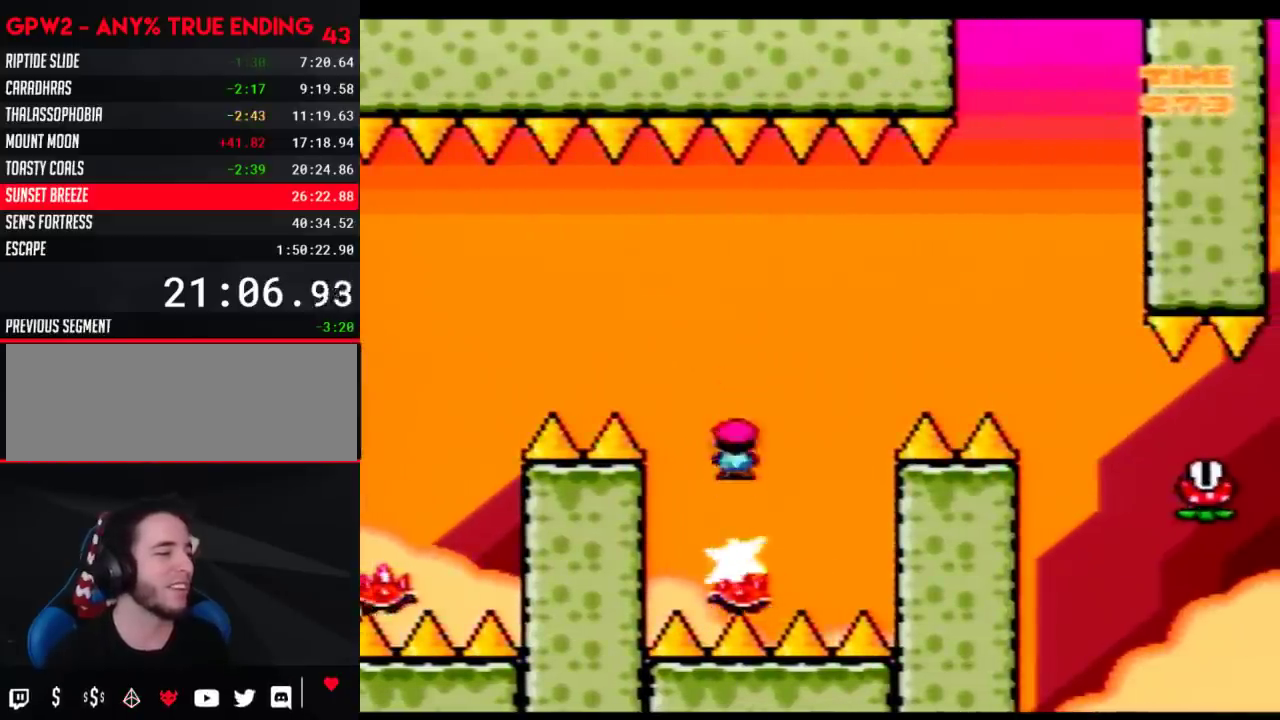
{"buttons": ["A", "Y", "DPAD_RIGHT"], "events": [[33, "DPAD_LEFT", "down"], [33, "DPAD_RIGHT", "up"], [183, "DPAD_LEFT", "up"], [183, "DPAD_RIGHT", "down"], [217, "A", "up"], [267, "DPAD_LEFT", "down"], [267, "DPAD_RIGHT", "up"], [367, "A", "down"], [467, "DPAD_LEFT", "up"], [467, "DPAD_RIGHT", "down"]]}